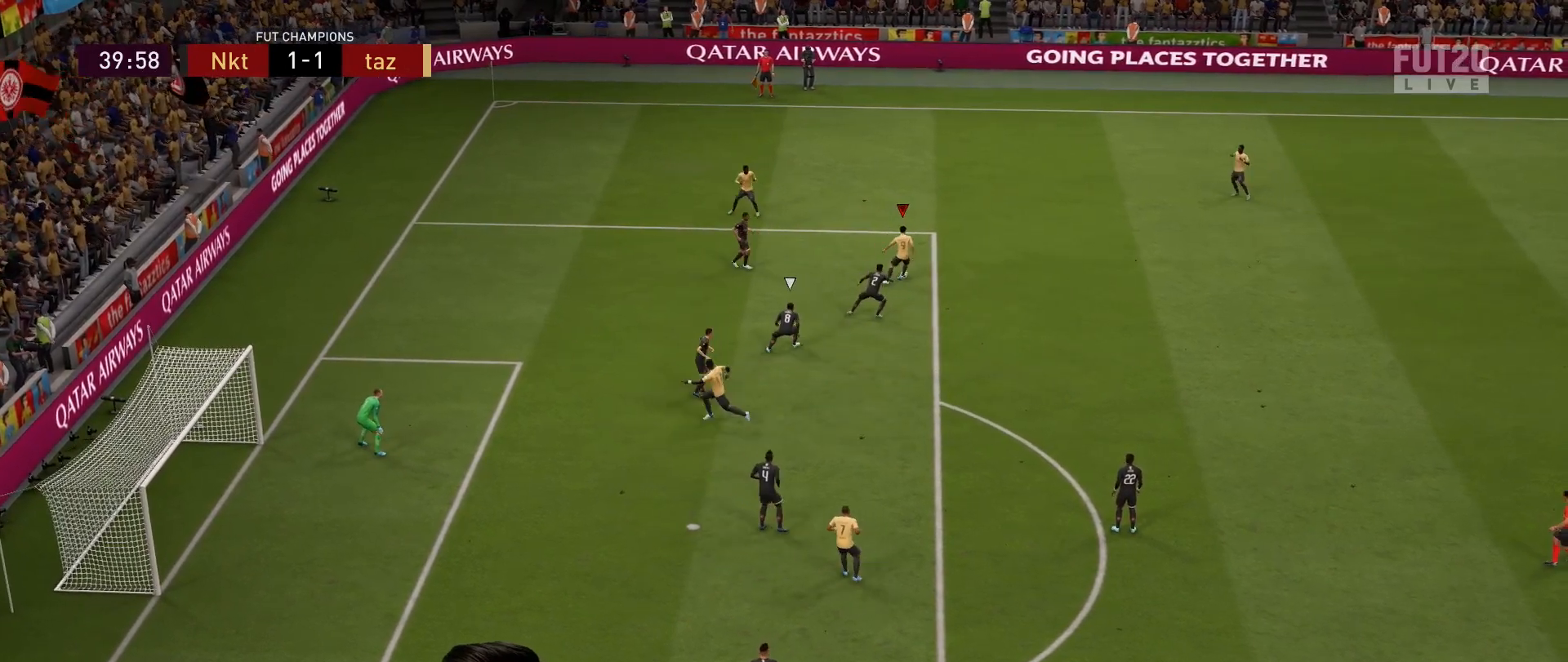
Gameplay with a controller (PlayStation layout); each line is a JSON object with the inputs held at the frame after it. "events" lists button and stick changes between this image and that frame as [ms after this image, input, new state], when the widget could be followed in between.
{"buttons": [], "left_stick": "down", "right_stick": "center", "events": [[300, "left_stick", "down-right"], [451, "left_stick", "down"]]}
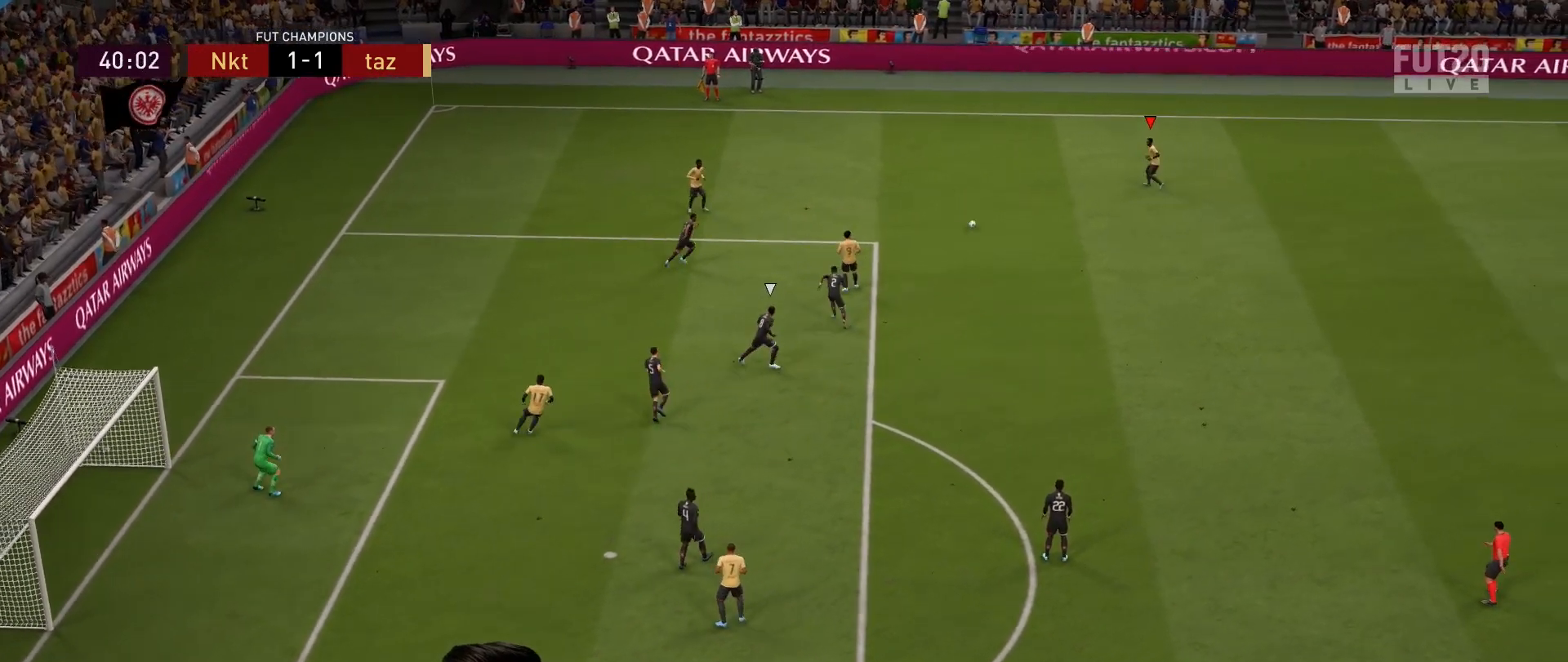
{"buttons": [], "left_stick": "down", "right_stick": "center", "events": []}
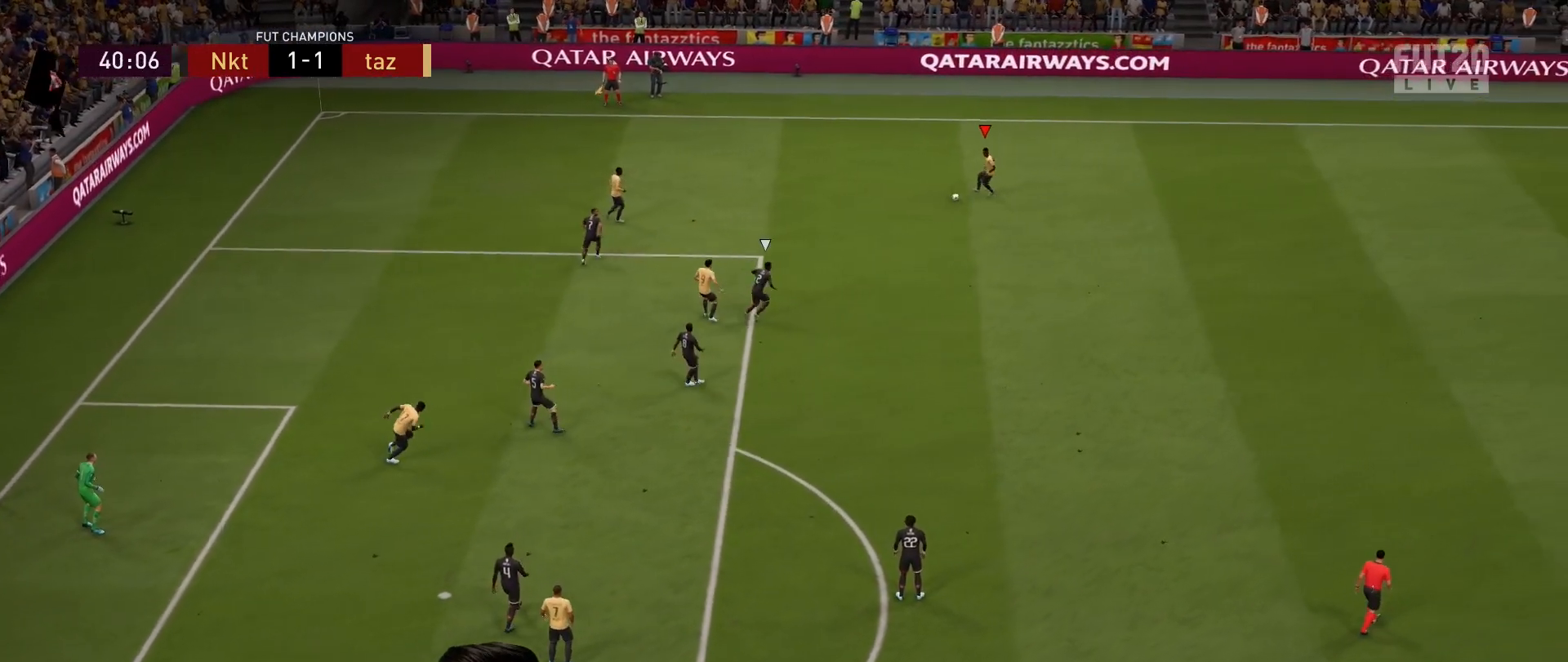
{"buttons": [], "left_stick": "down", "right_stick": "center", "events": []}
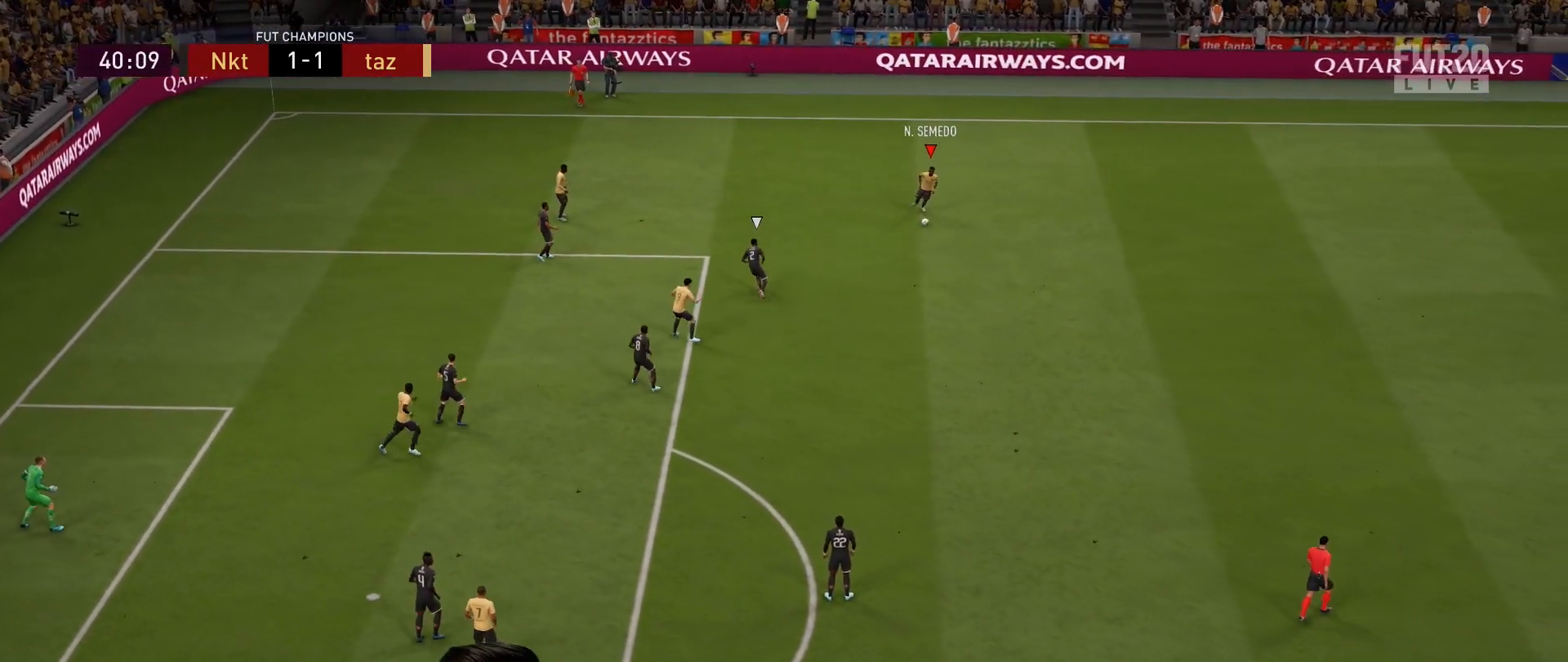
{"buttons": ["L1"], "left_stick": "left", "right_stick": "center", "events": [[167, "left_stick", "left"], [184, "L1", "down"]]}
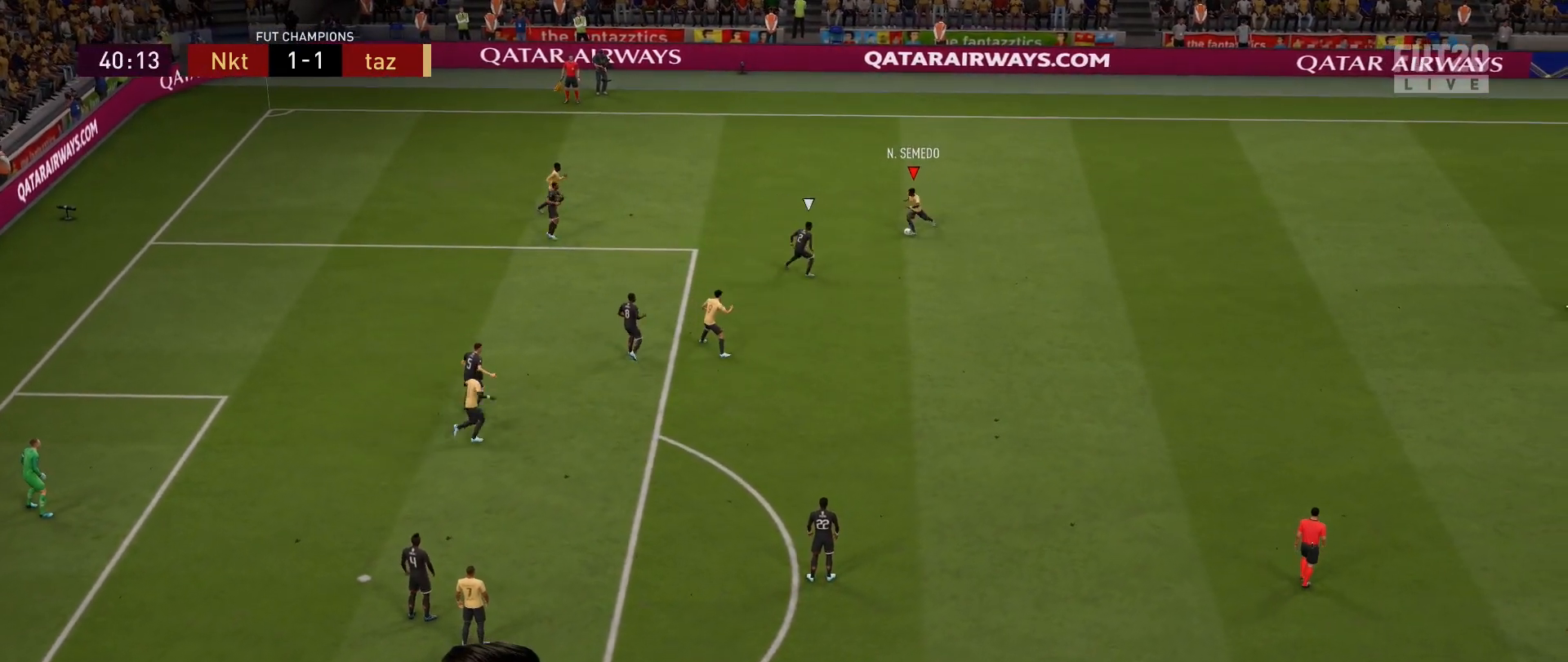
{"buttons": ["L1"], "left_stick": "down-right", "right_stick": "center", "events": [[434, "left_stick", "down-right"]]}
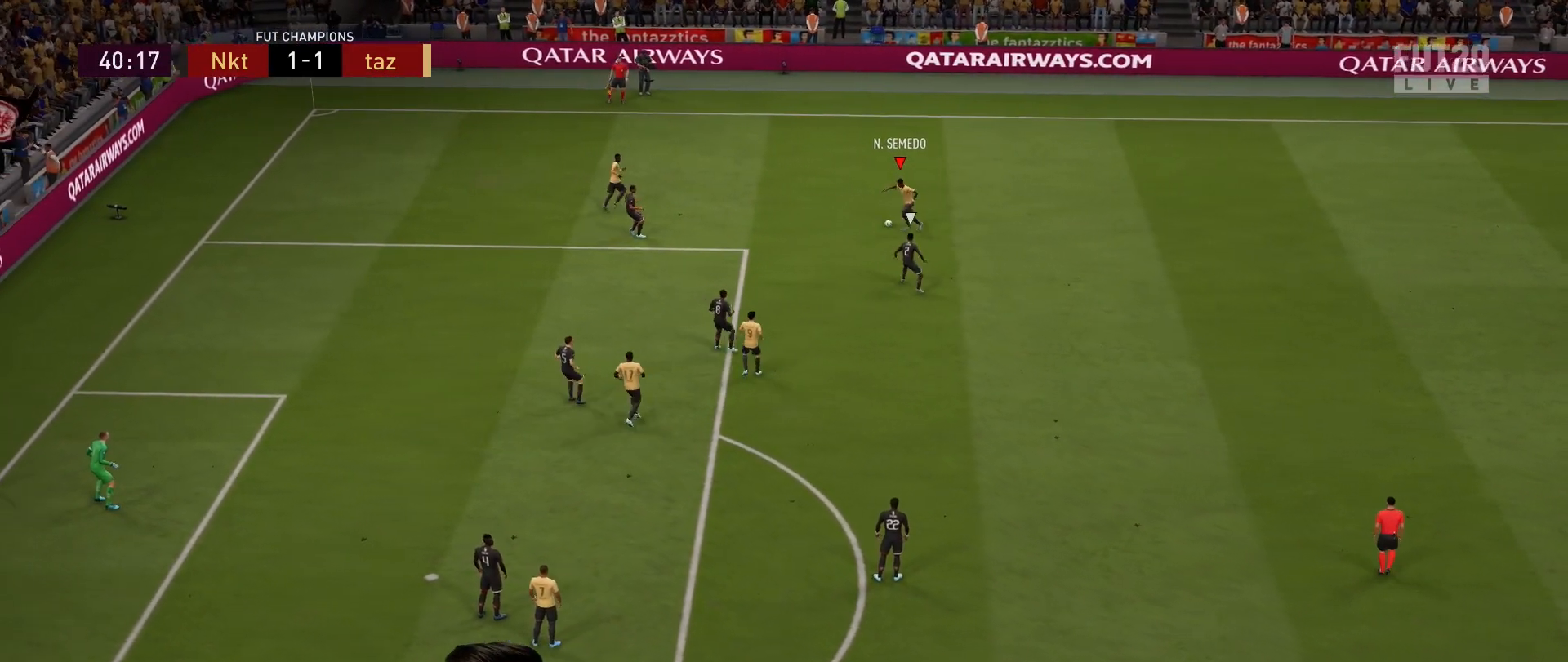
{"buttons": ["L1"], "left_stick": "right", "right_stick": "center", "events": [[17, "left_stick", "right"]]}
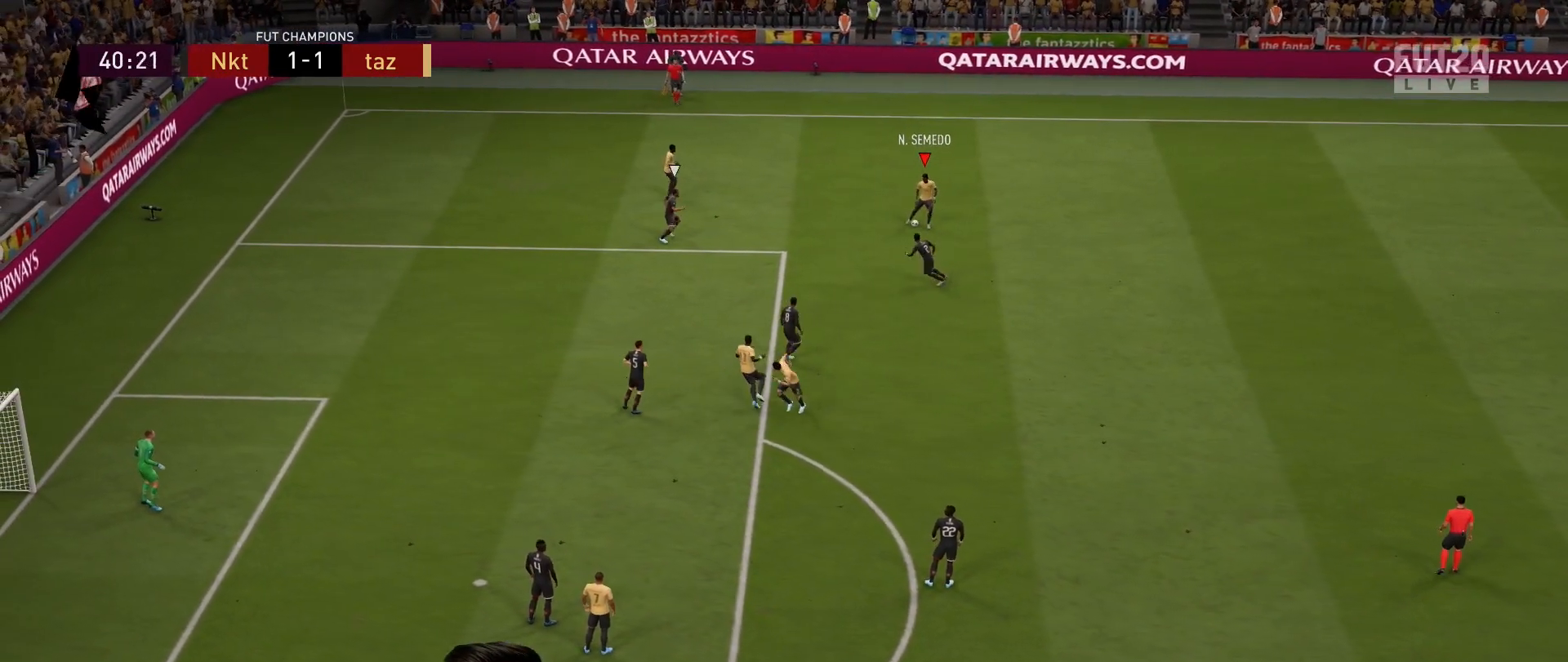
{"buttons": [], "left_stick": "down-right", "right_stick": "center", "events": [[16, "L1", "up"], [250, "left_stick", "down-right"]]}
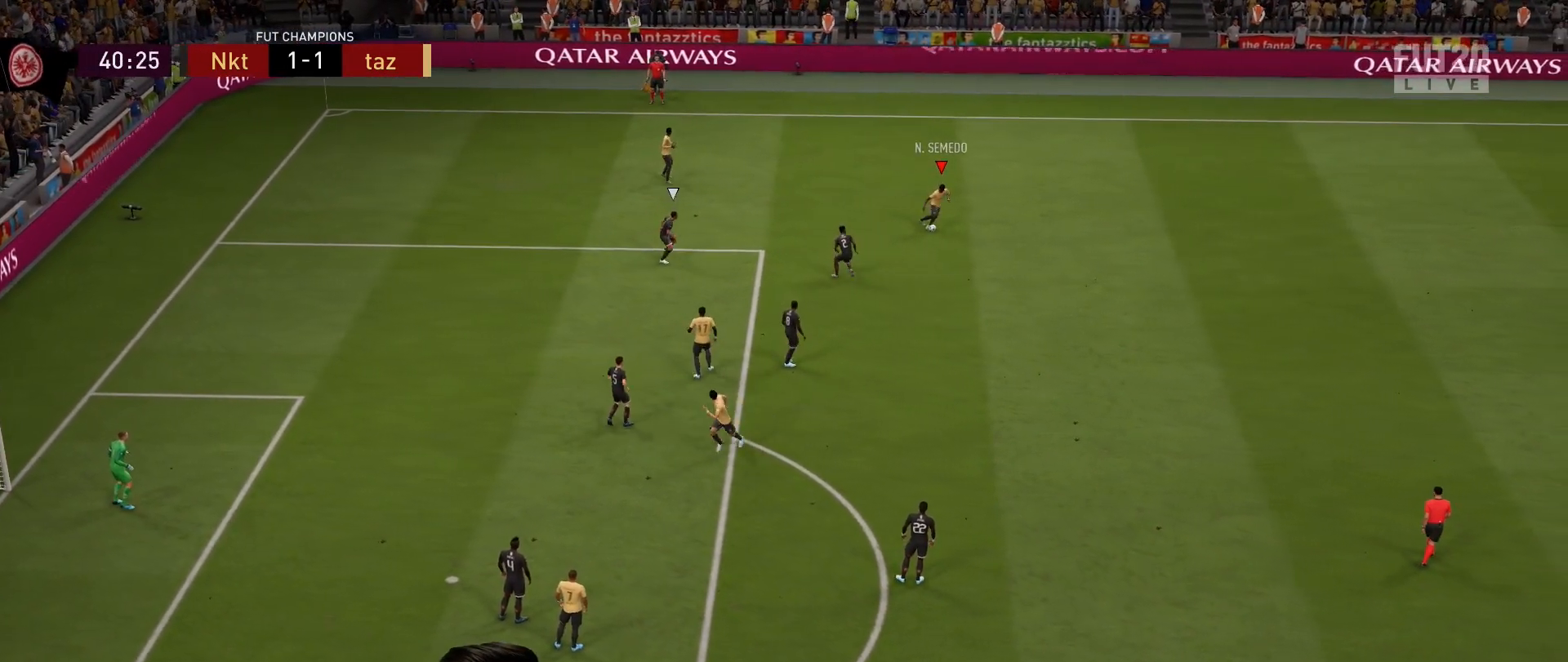
{"buttons": [], "left_stick": "down-right", "right_stick": "center", "events": []}
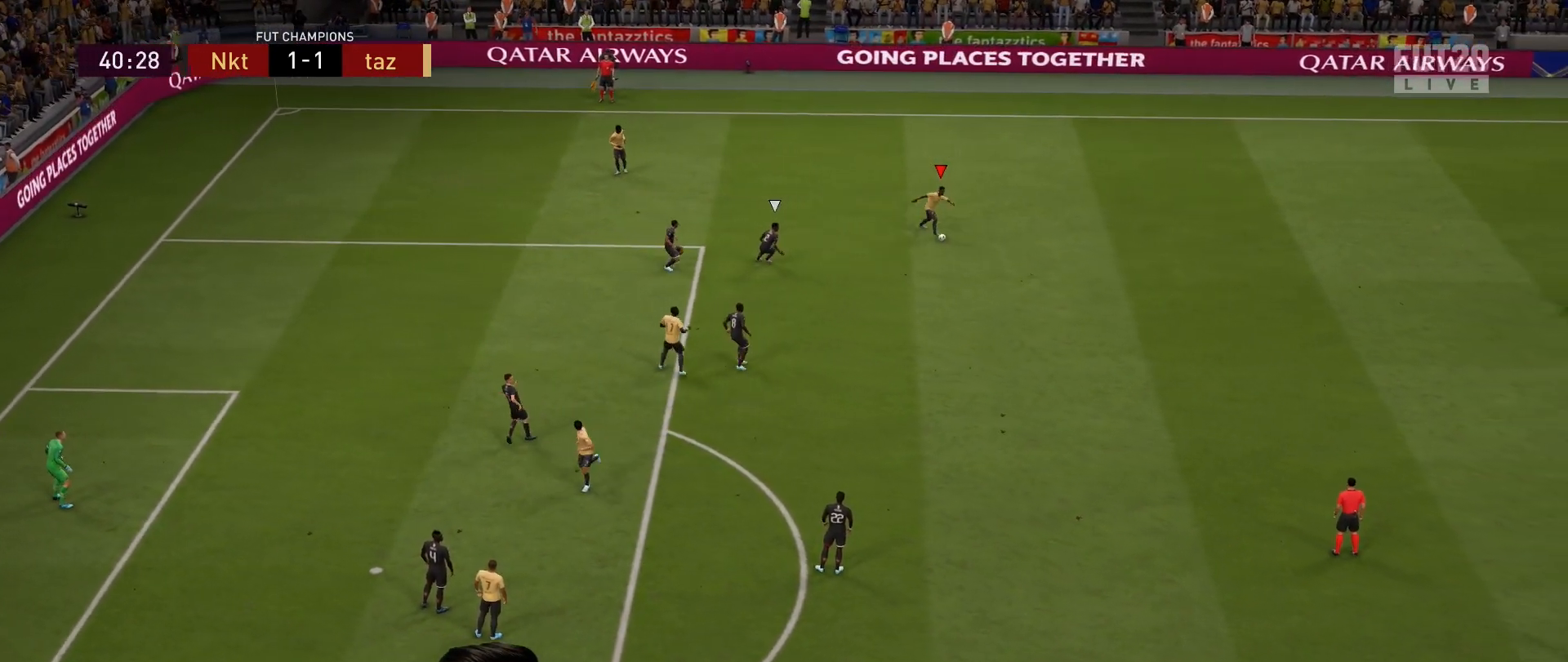
{"buttons": [], "left_stick": "down-right", "right_stick": "center", "events": []}
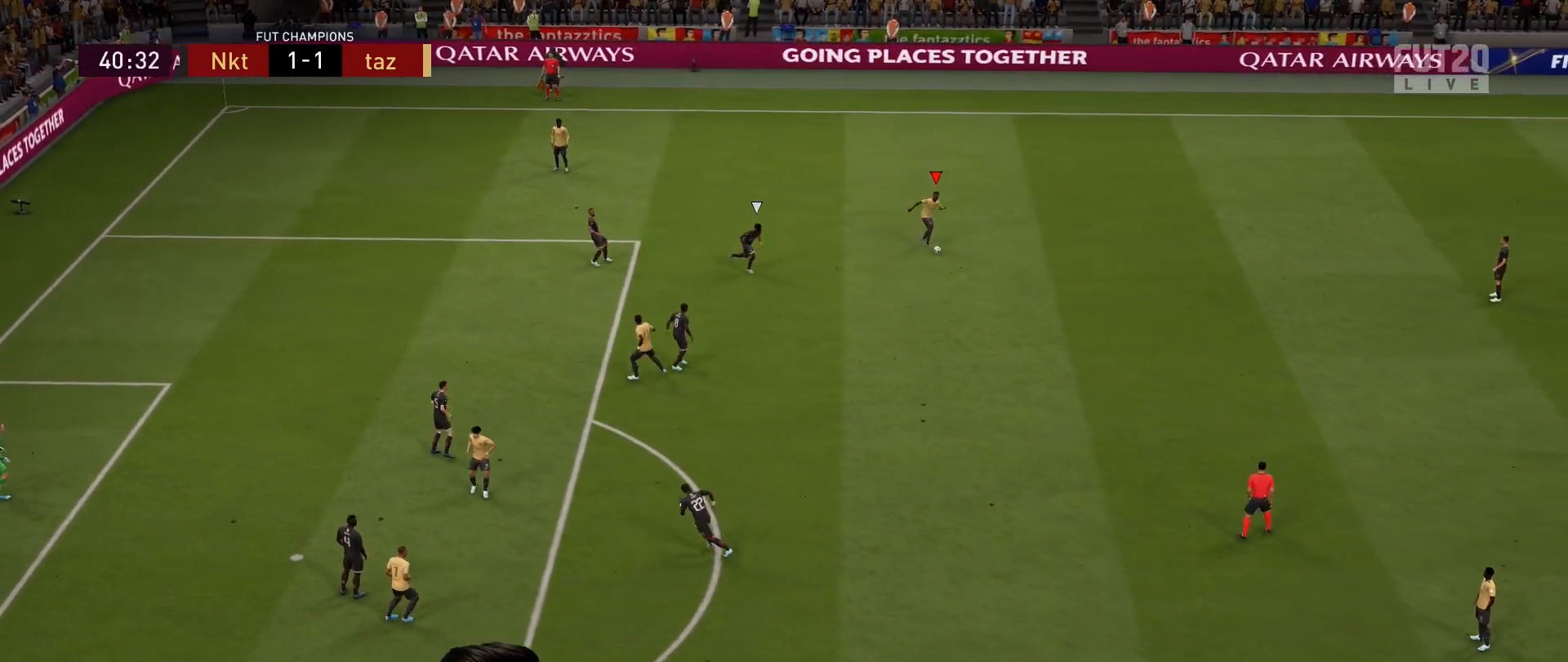
{"buttons": [], "left_stick": "center", "right_stick": "center", "events": [[67, "CROSS", "down"], [133, "left_stick", "down"], [250, "CROSS", "up"], [484, "left_stick", "center"]]}
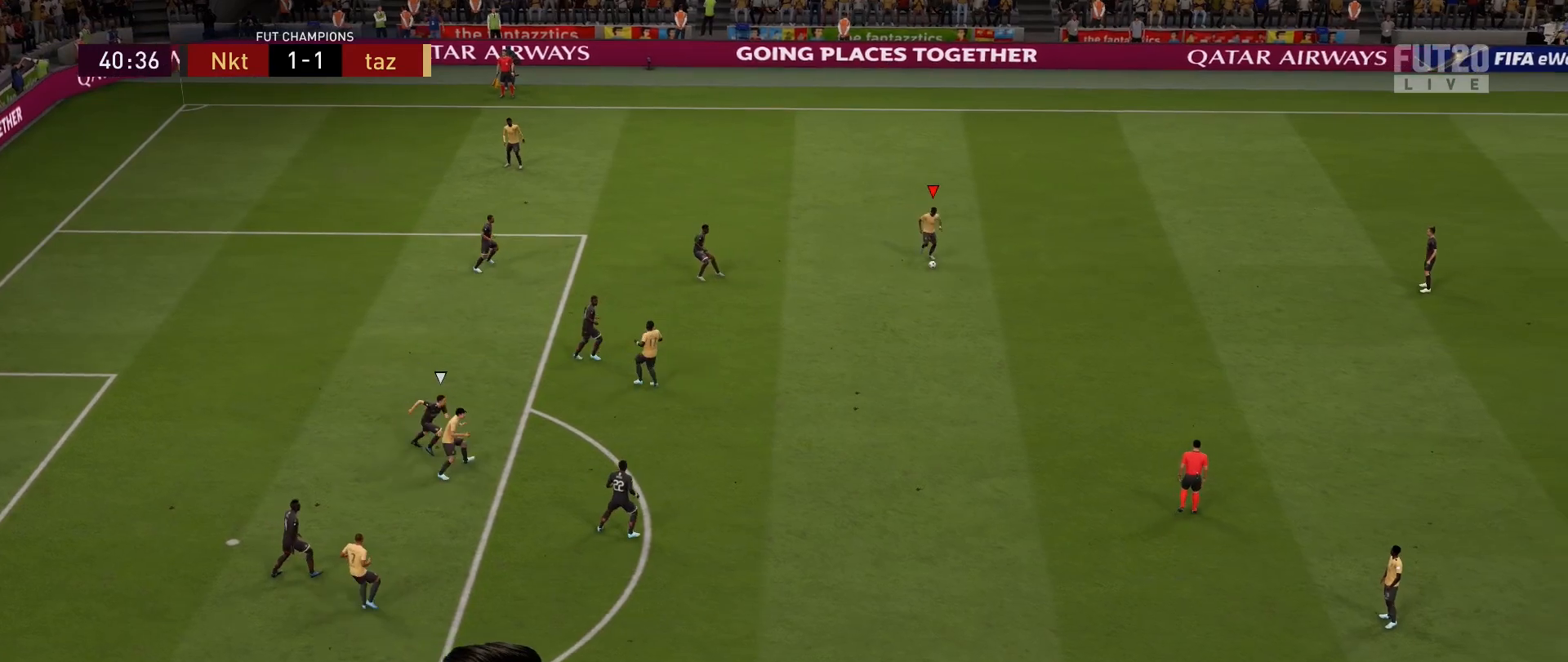
{"buttons": [], "left_stick": "down-left", "right_stick": "center", "events": [[316, "left_stick", "down"], [367, "left_stick", "down-left"]]}
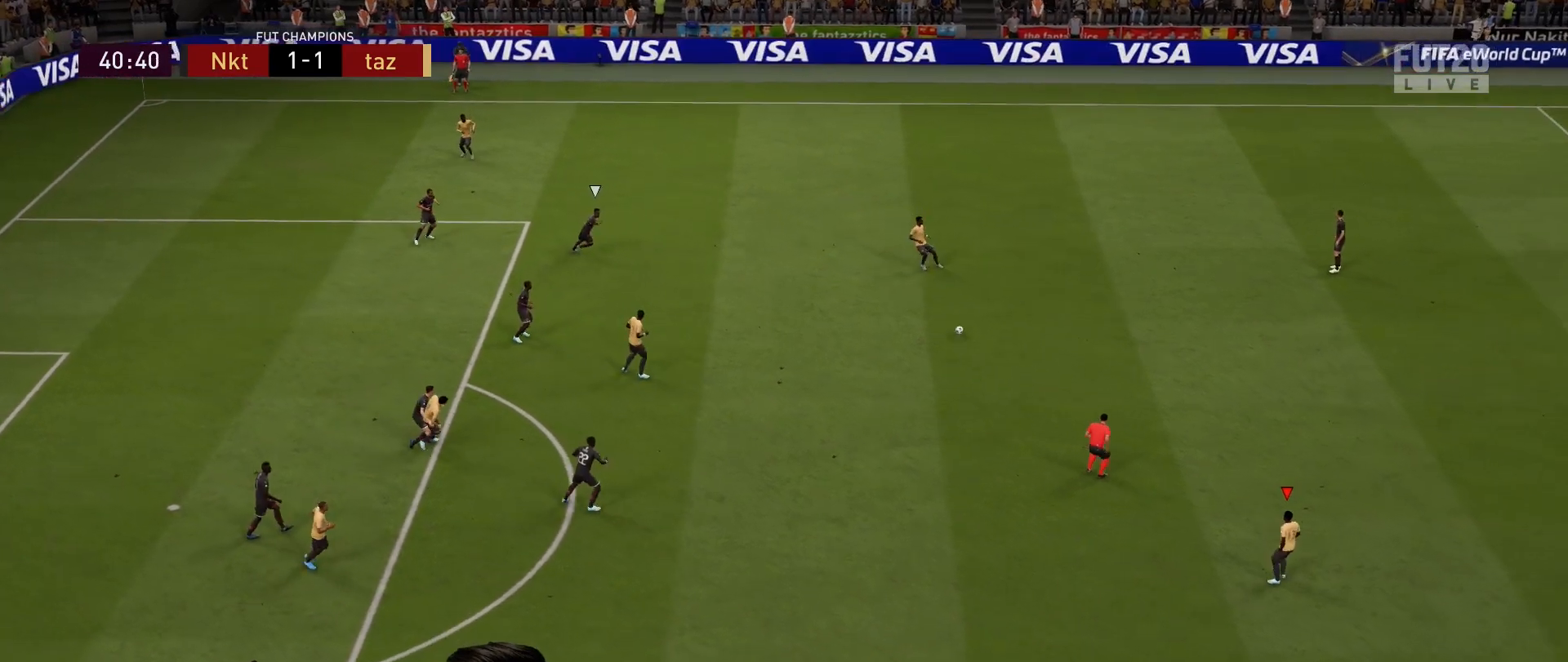
{"buttons": [], "left_stick": "left", "right_stick": "center", "events": [[267, "left_stick", "left"]]}
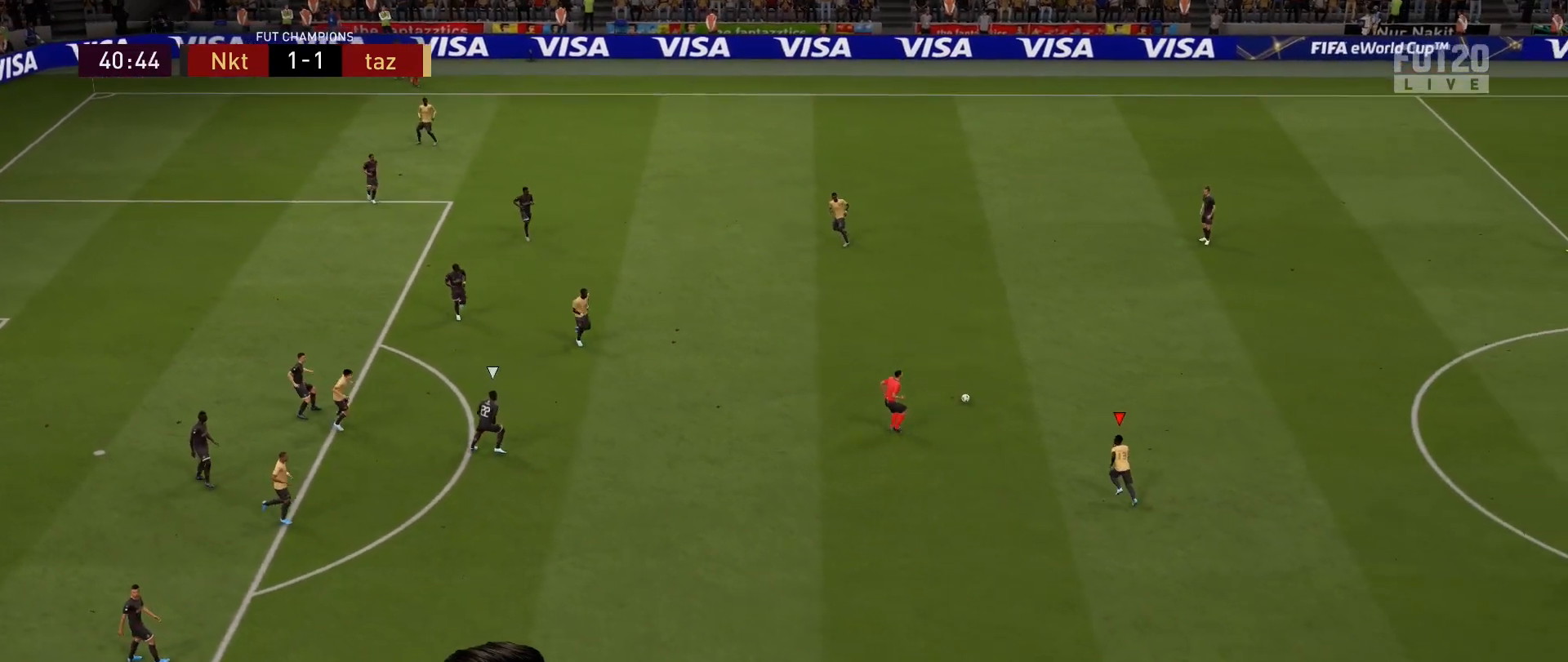
{"buttons": [], "left_stick": "center", "right_stick": "center", "events": [[51, "left_stick", "center"], [201, "left_stick", "up-left"], [284, "CROSS", "down"], [401, "CROSS", "up"], [501, "left_stick", "center"]]}
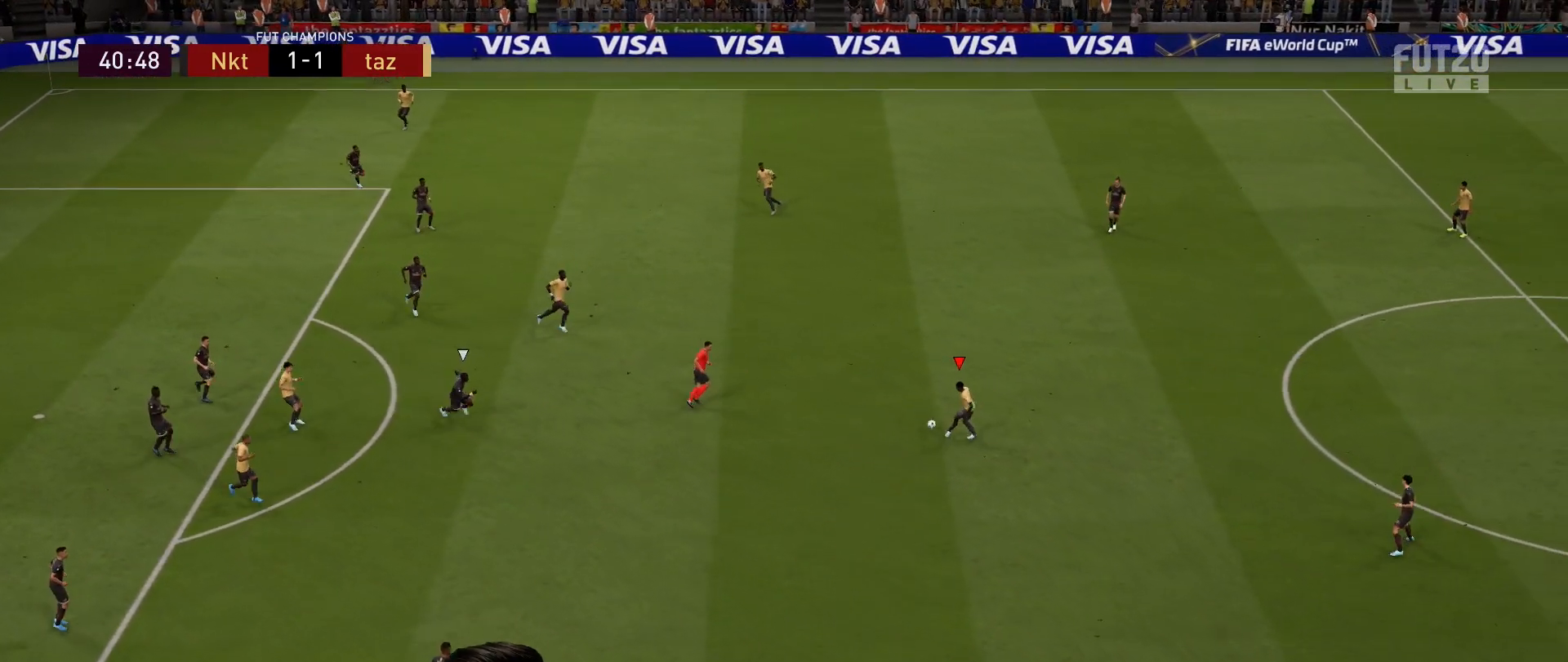
{"buttons": [], "left_stick": "center", "right_stick": "center", "events": []}
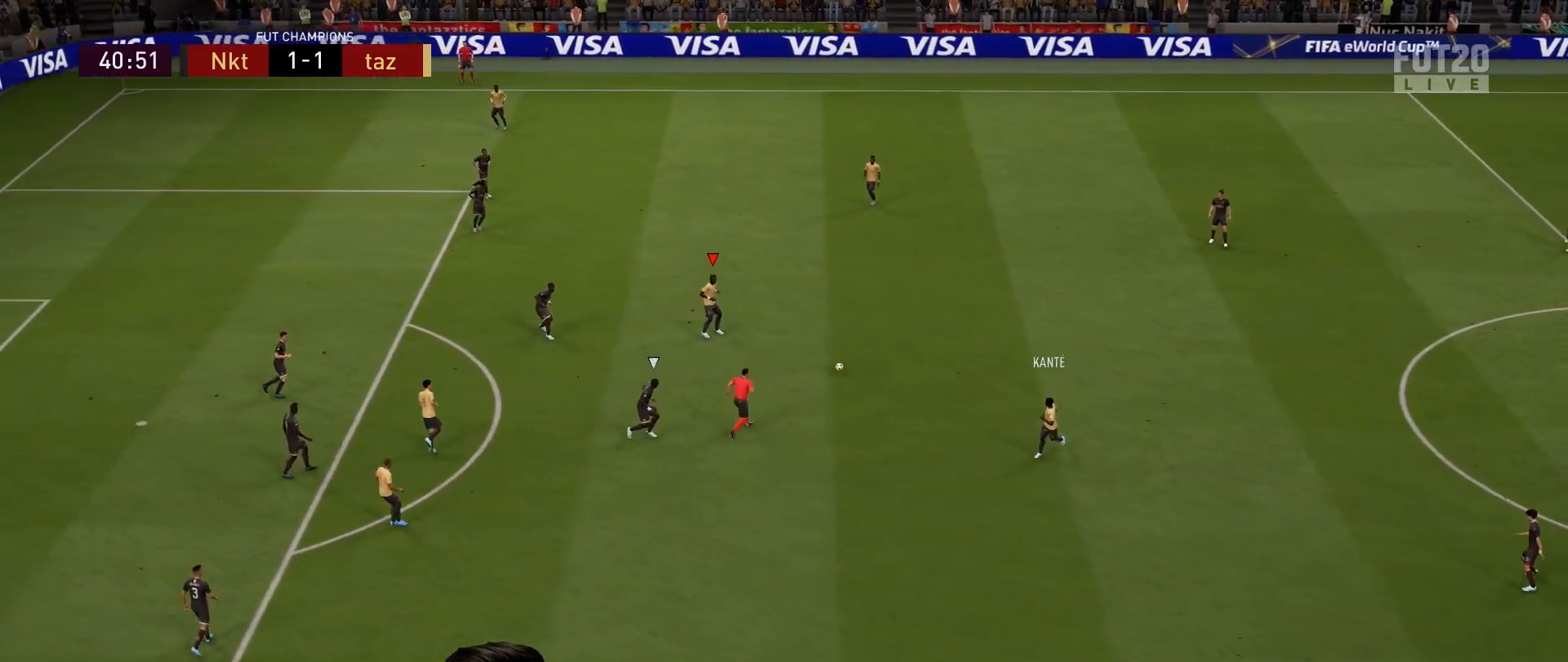
{"buttons": [], "left_stick": "center", "right_stick": "center", "events": [[233, "left_stick", "down-right"], [283, "CROSS", "down"], [400, "CROSS", "up"], [500, "left_stick", "center"]]}
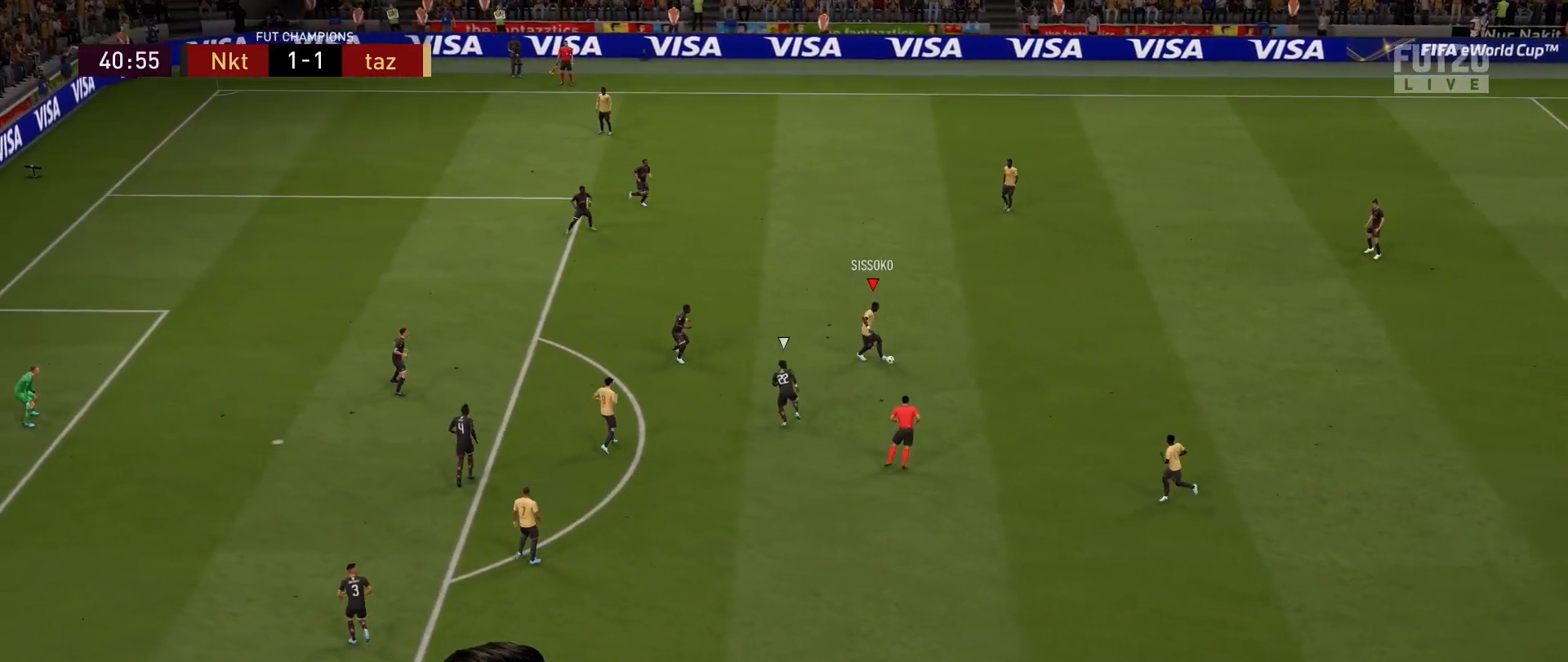
{"buttons": [], "left_stick": "down-left", "right_stick": "center", "events": [[350, "left_stick", "down-left"]]}
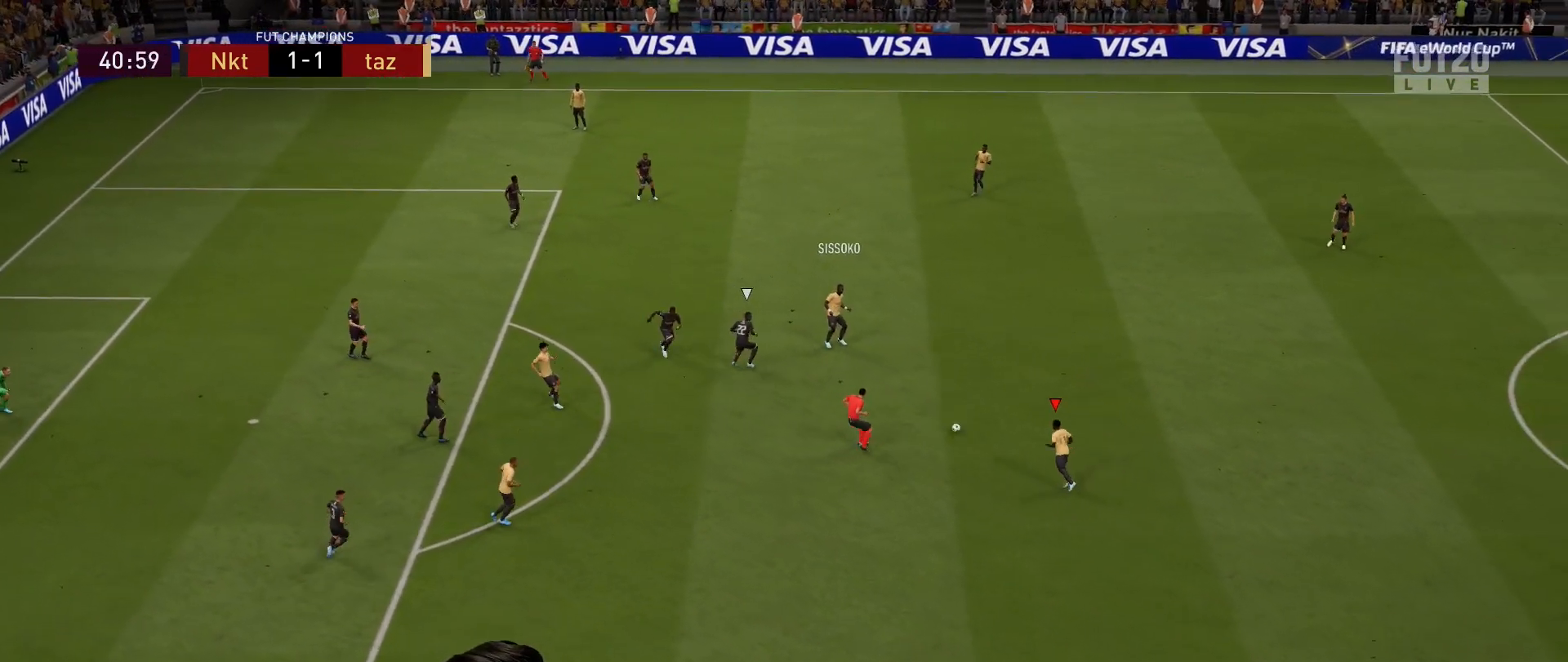
{"buttons": [], "left_stick": "left", "right_stick": "center", "events": [[51, "CROSS", "down"], [167, "CROSS", "up"], [434, "left_stick", "left"]]}
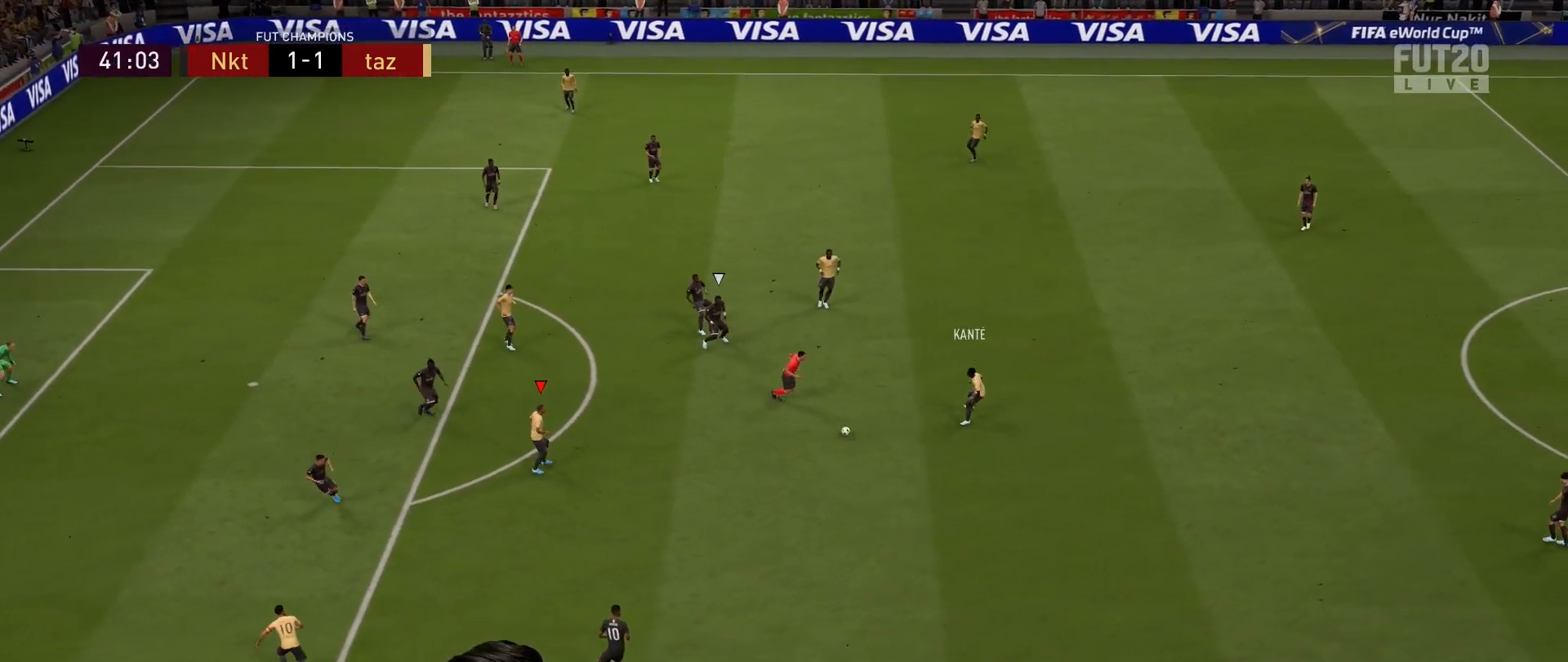
{"buttons": [], "left_stick": "down-left", "right_stick": "center", "events": [[184, "left_stick", "down-left"]]}
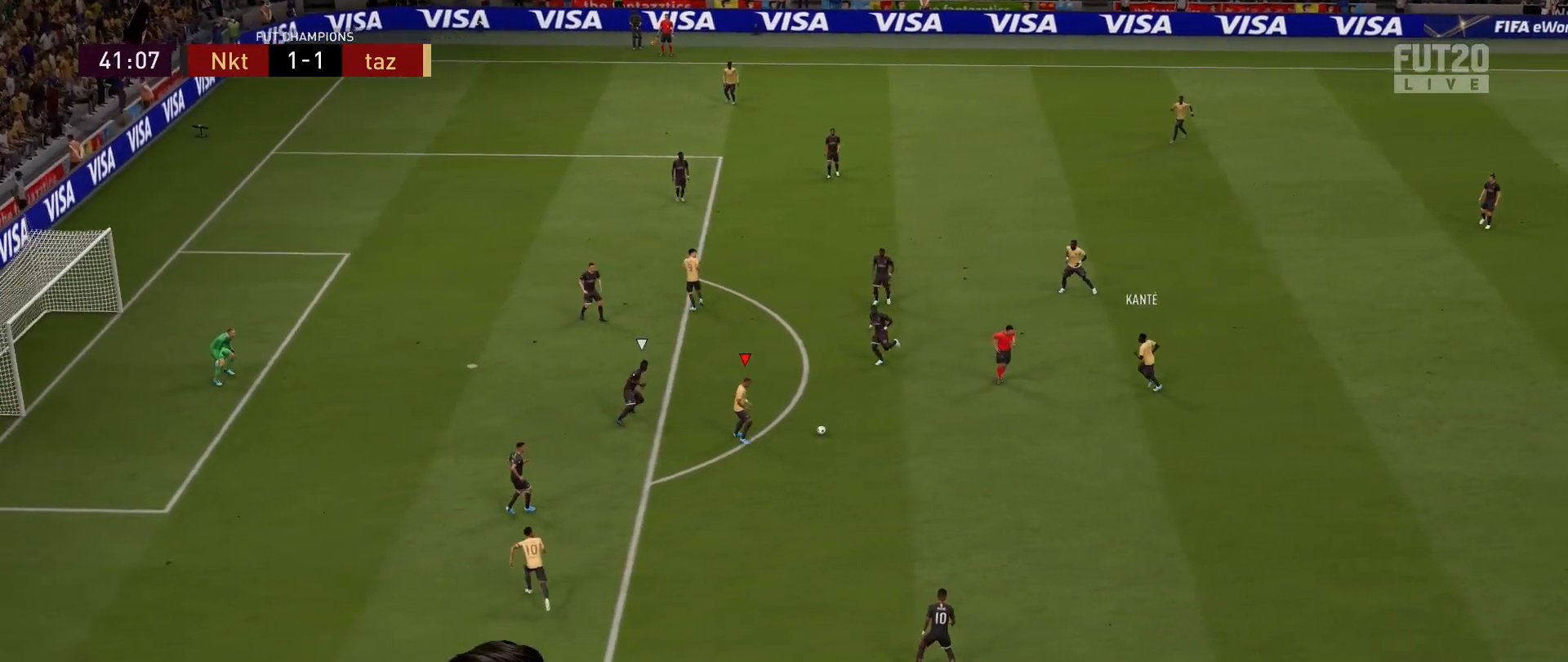
{"buttons": [], "left_stick": "down", "right_stick": "center", "events": [[166, "left_stick", "center"], [367, "left_stick", "down-left"], [467, "left_stick", "down"]]}
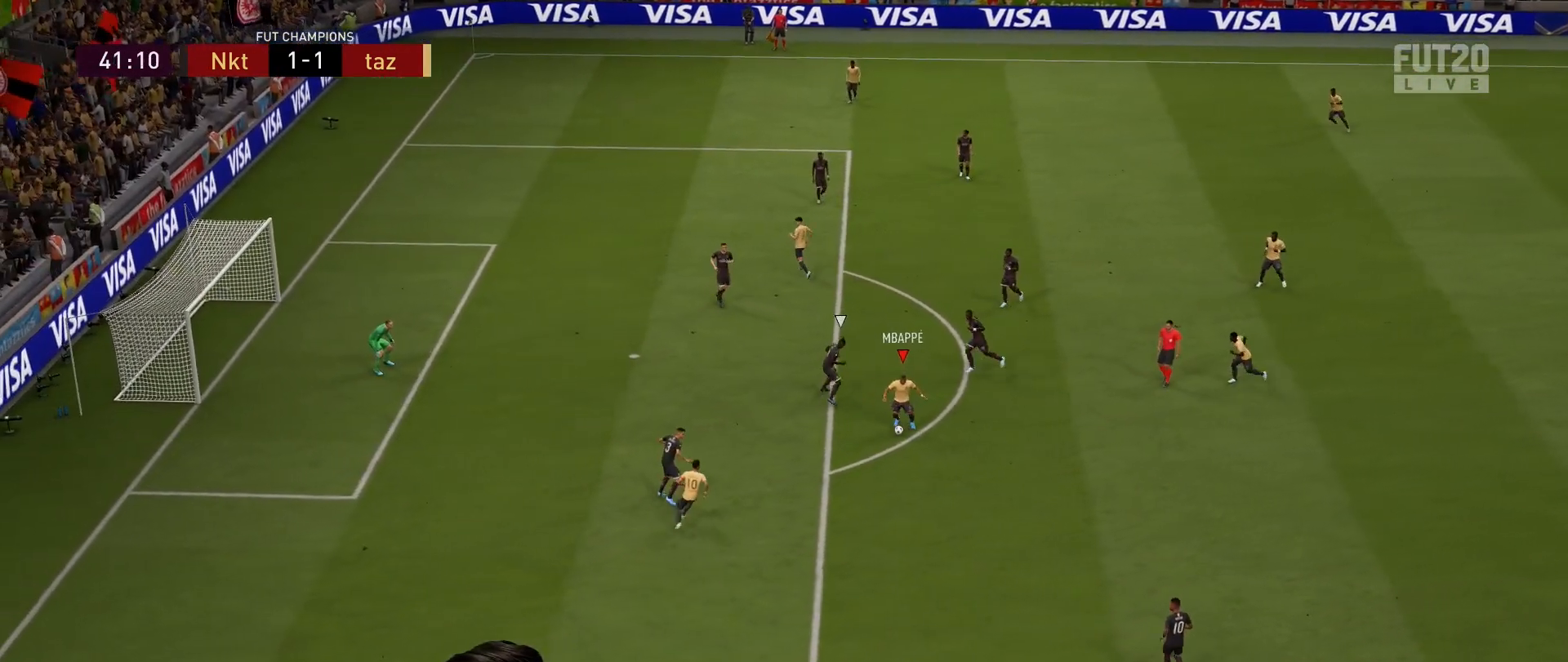
{"buttons": [], "left_stick": "down-left", "right_stick": "center", "events": [[317, "left_stick", "down-left"]]}
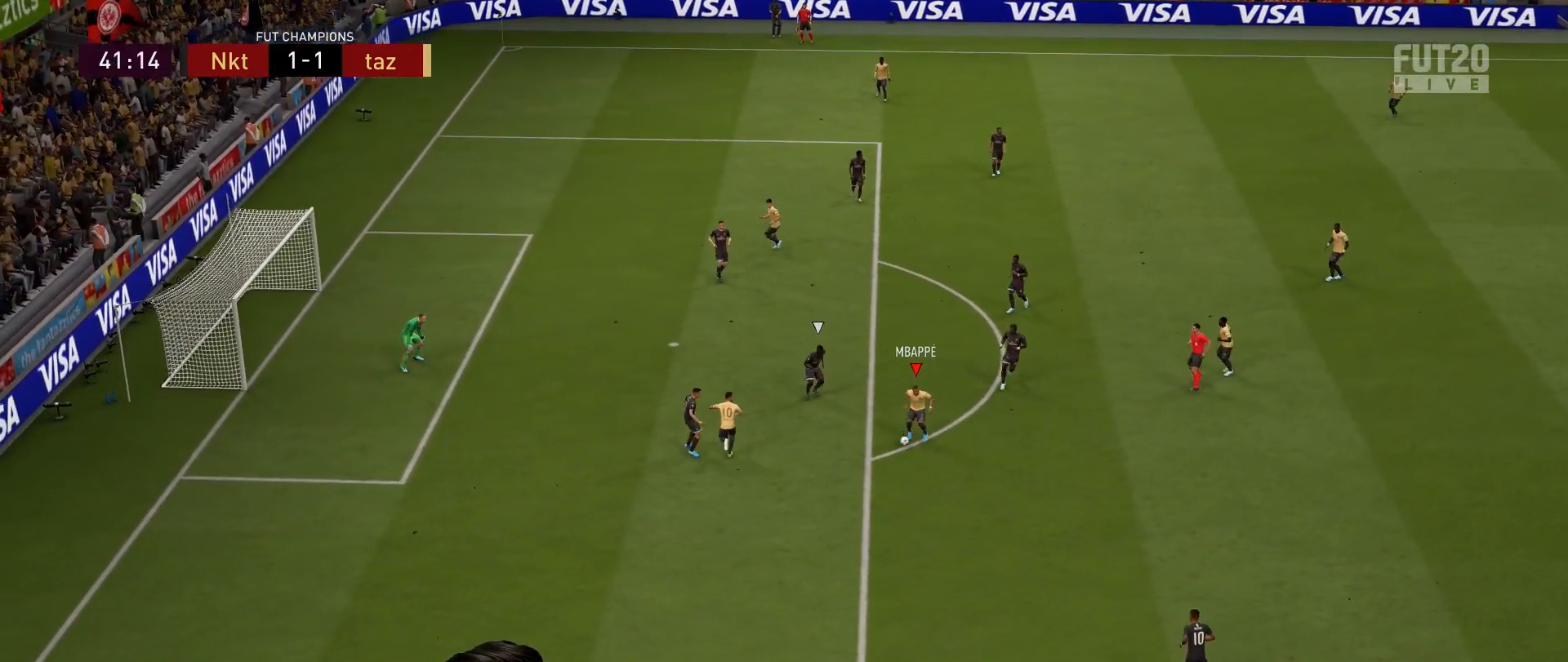
{"buttons": ["L2", "R2"], "left_stick": "up-right", "right_stick": "center", "events": [[166, "L2", "down"], [216, "R2", "down"], [216, "left_stick", "up-right"]]}
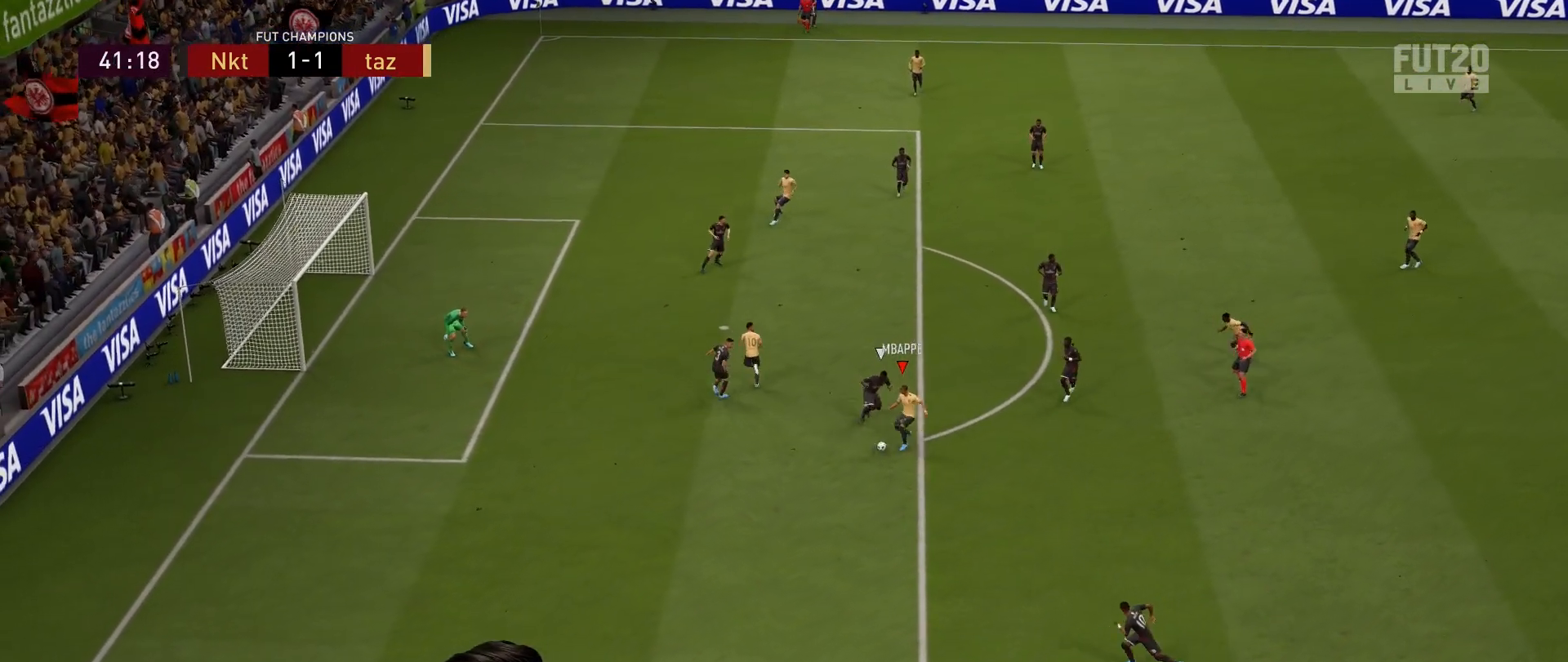
{"buttons": [], "left_stick": "up", "right_stick": "center", "events": [[200, "R2", "up"], [234, "L2", "up"], [300, "left_stick", "up"]]}
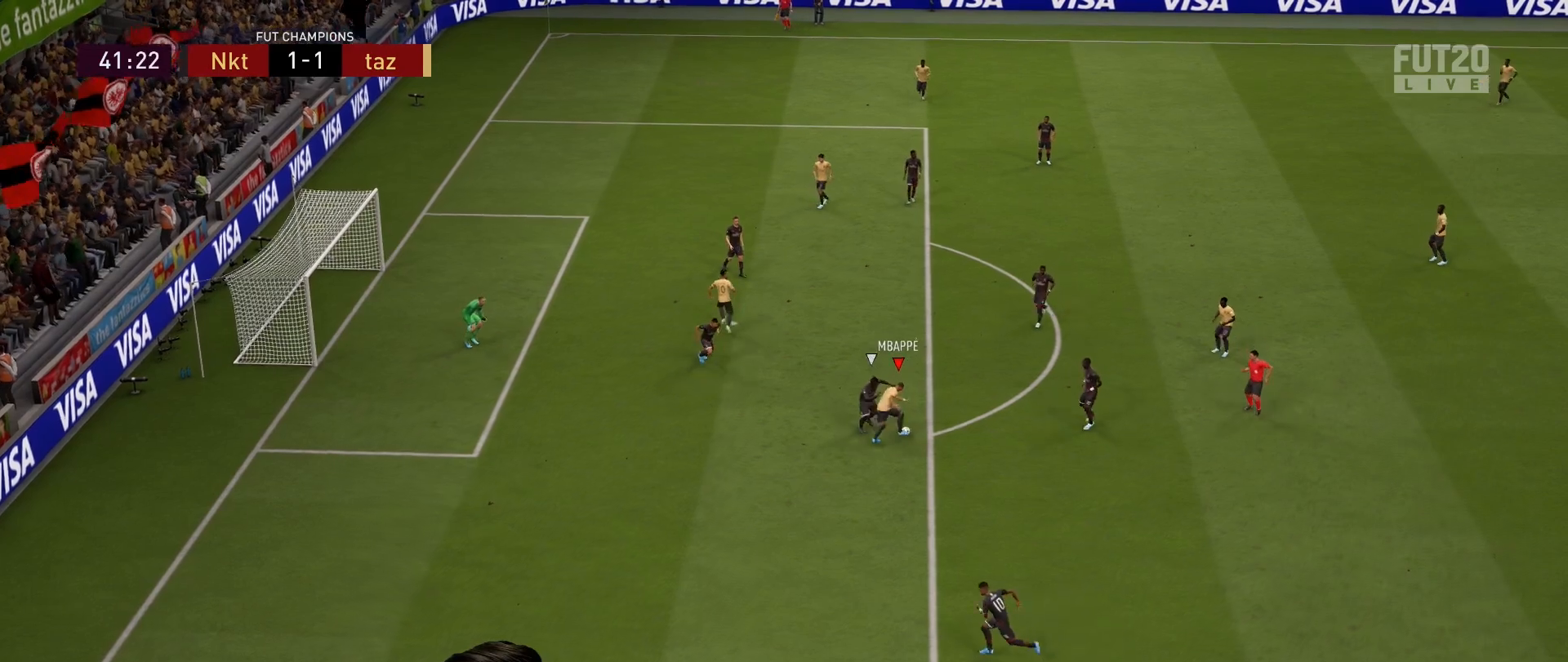
{"buttons": [], "left_stick": "up-left", "right_stick": "center", "events": [[300, "left_stick", "up-left"]]}
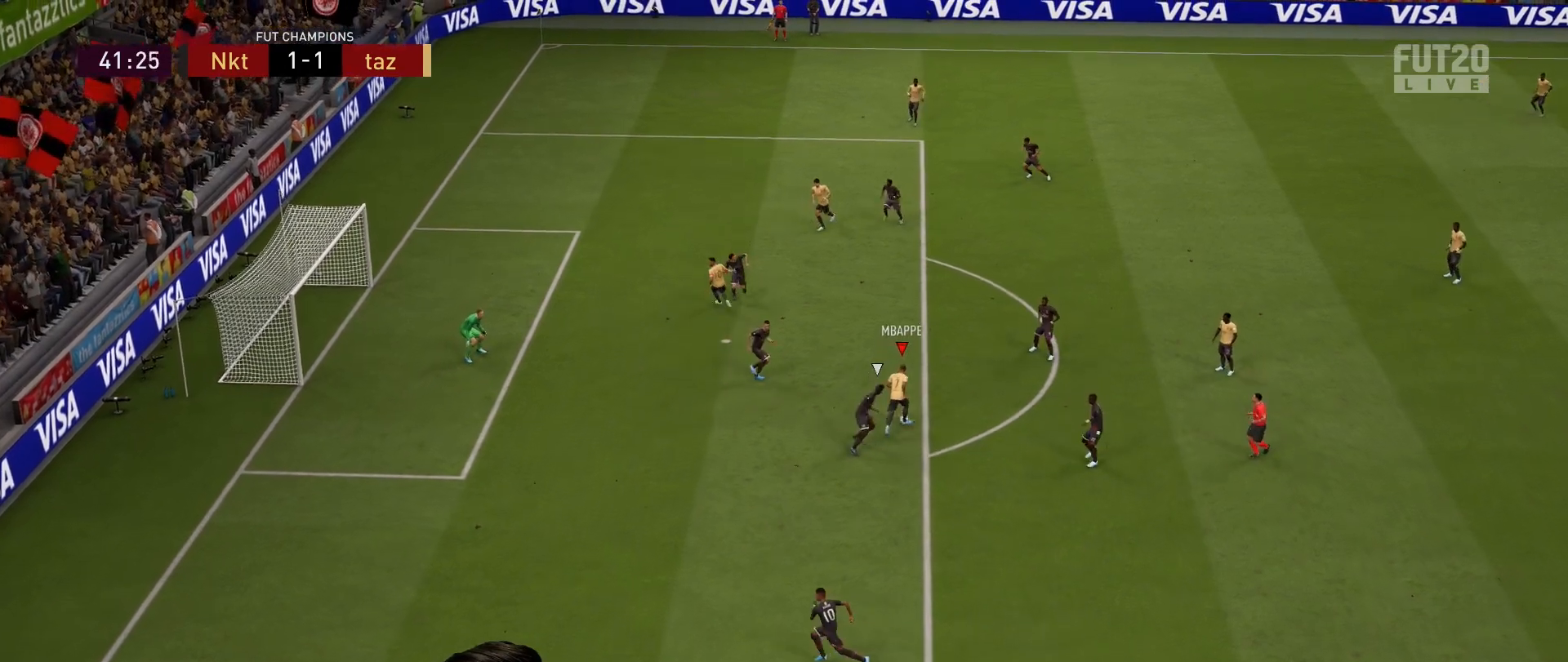
{"buttons": [], "left_stick": "left", "right_stick": "center", "events": [[83, "R1", "down"], [117, "CIRCLE", "down"], [317, "CIRCLE", "up"], [400, "R1", "up"], [467, "left_stick", "left"]]}
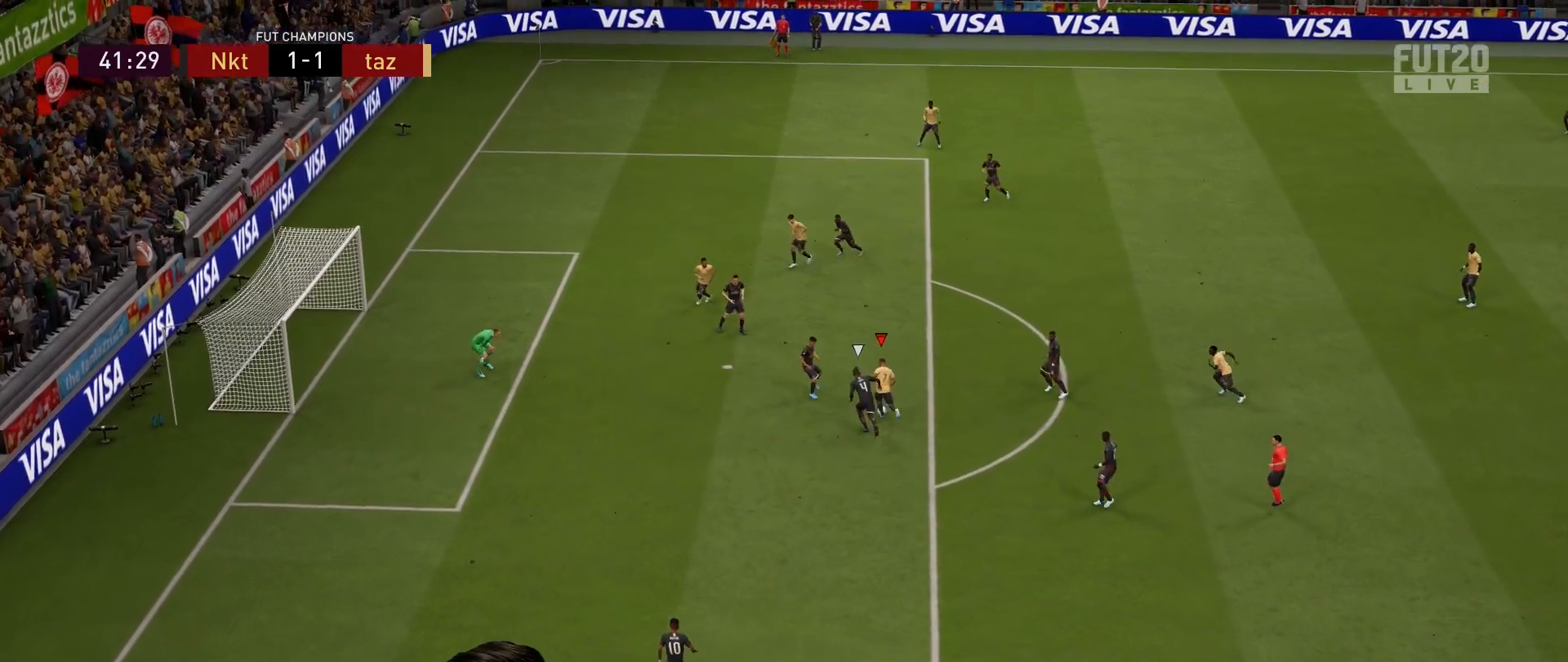
{"buttons": [], "left_stick": "left", "right_stick": "center", "events": []}
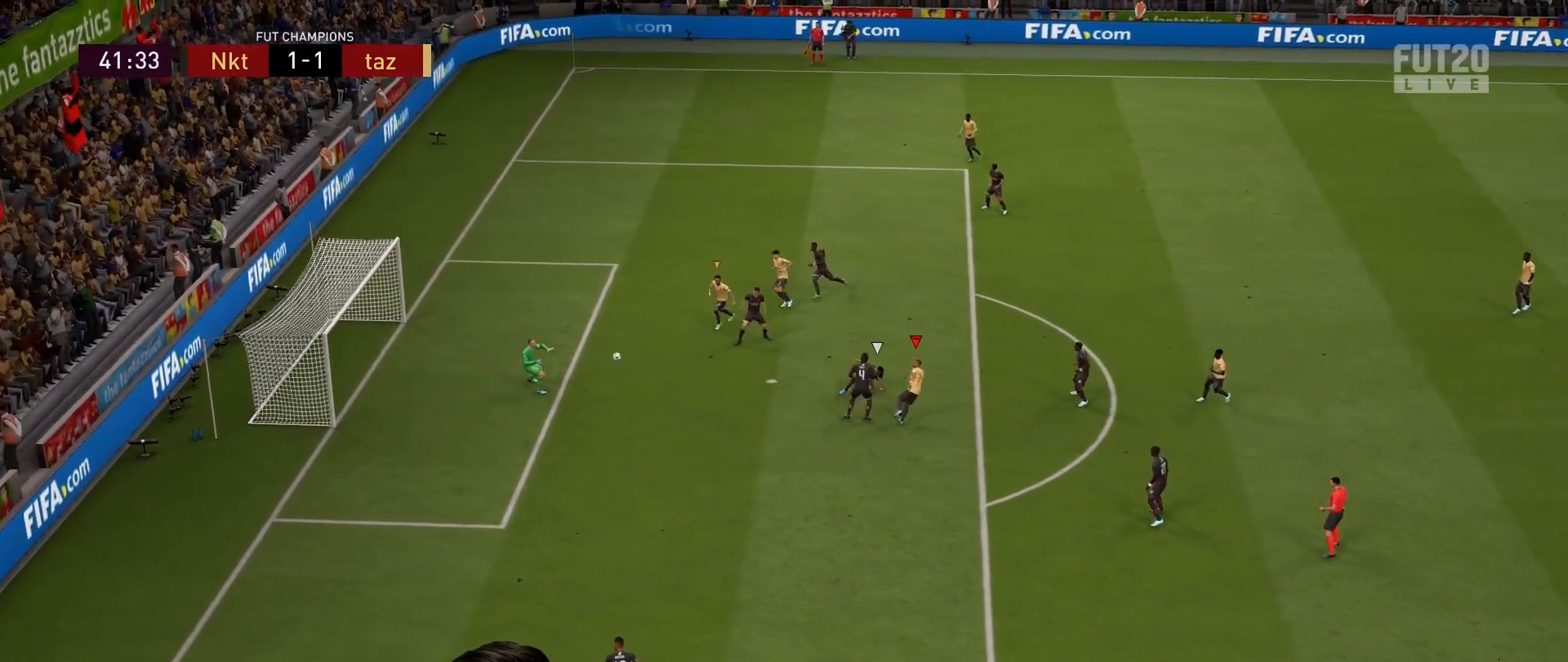
{"buttons": [], "left_stick": "left", "right_stick": "center", "events": []}
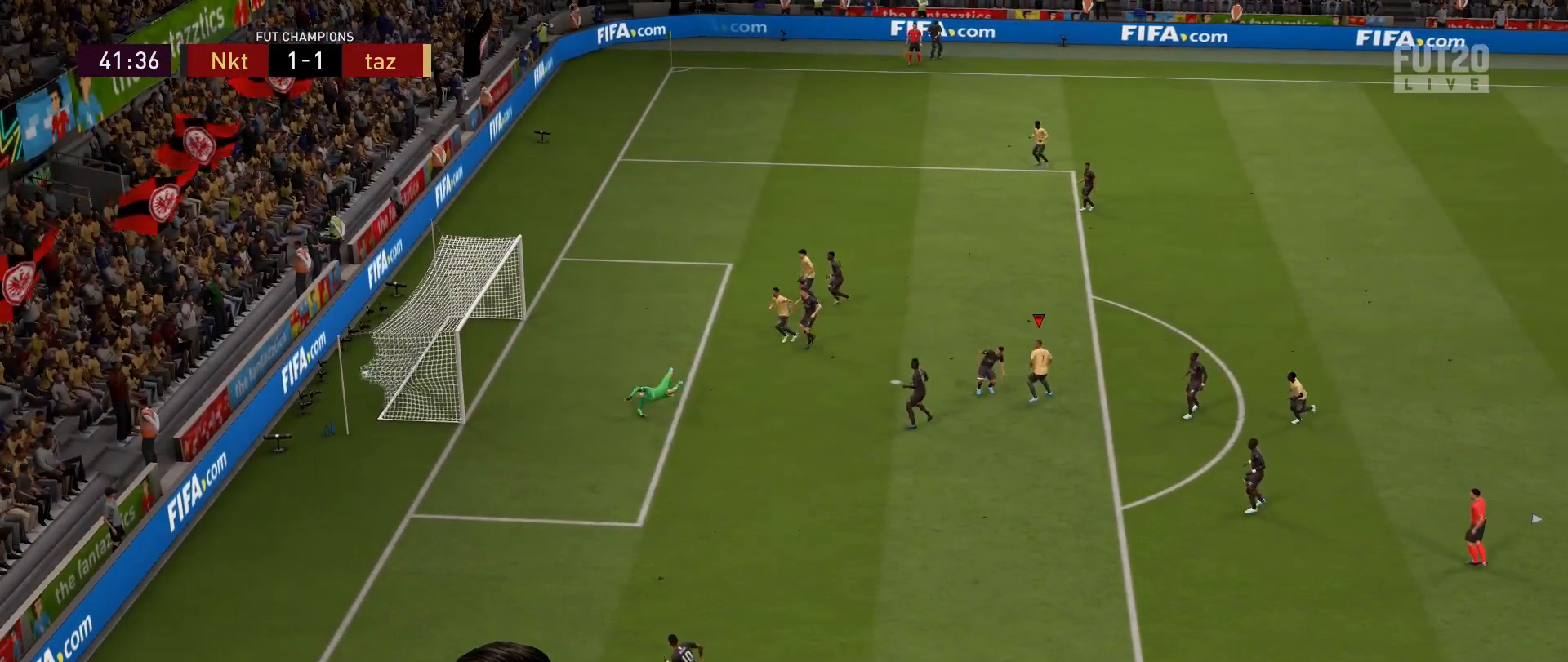
{"buttons": [], "left_stick": "center", "right_stick": "center", "events": [[266, "left_stick", "up-left"], [367, "left_stick", "center"]]}
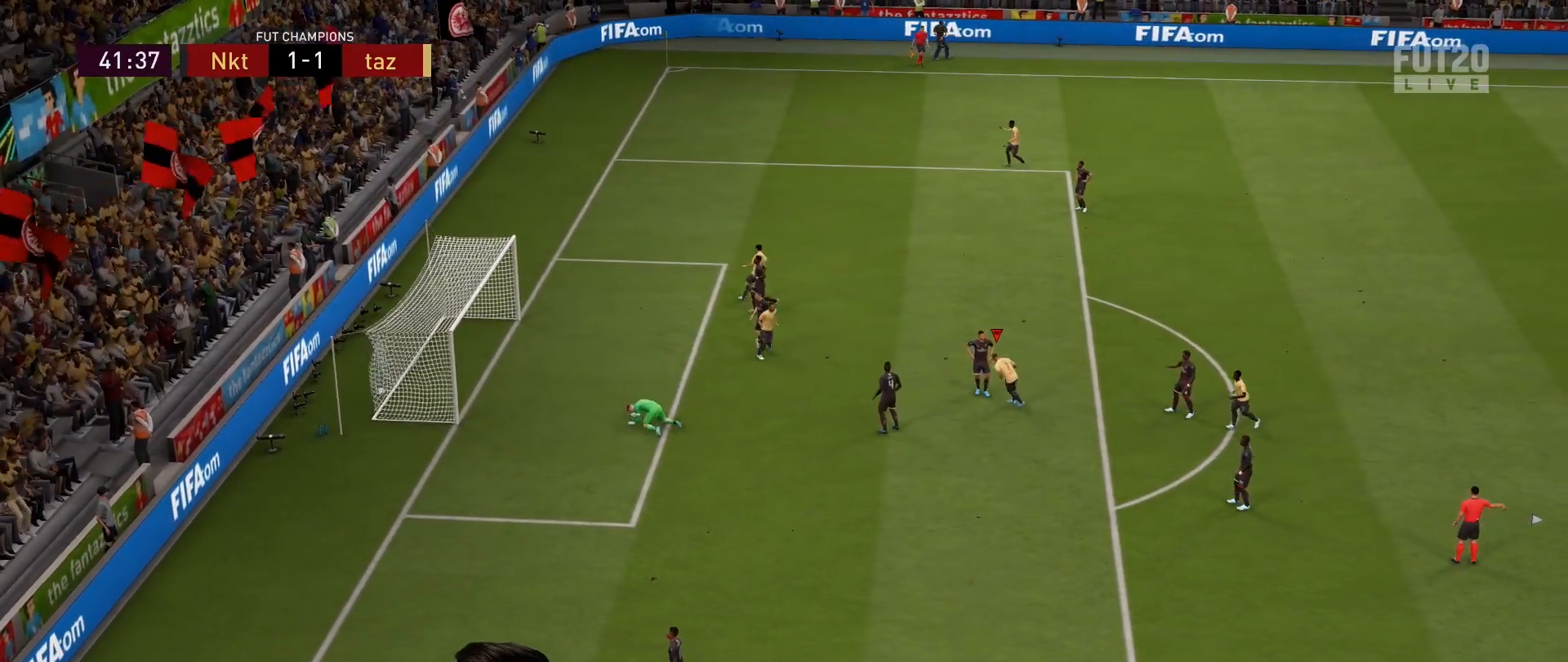
{"buttons": [], "left_stick": "center", "right_stick": "center", "events": []}
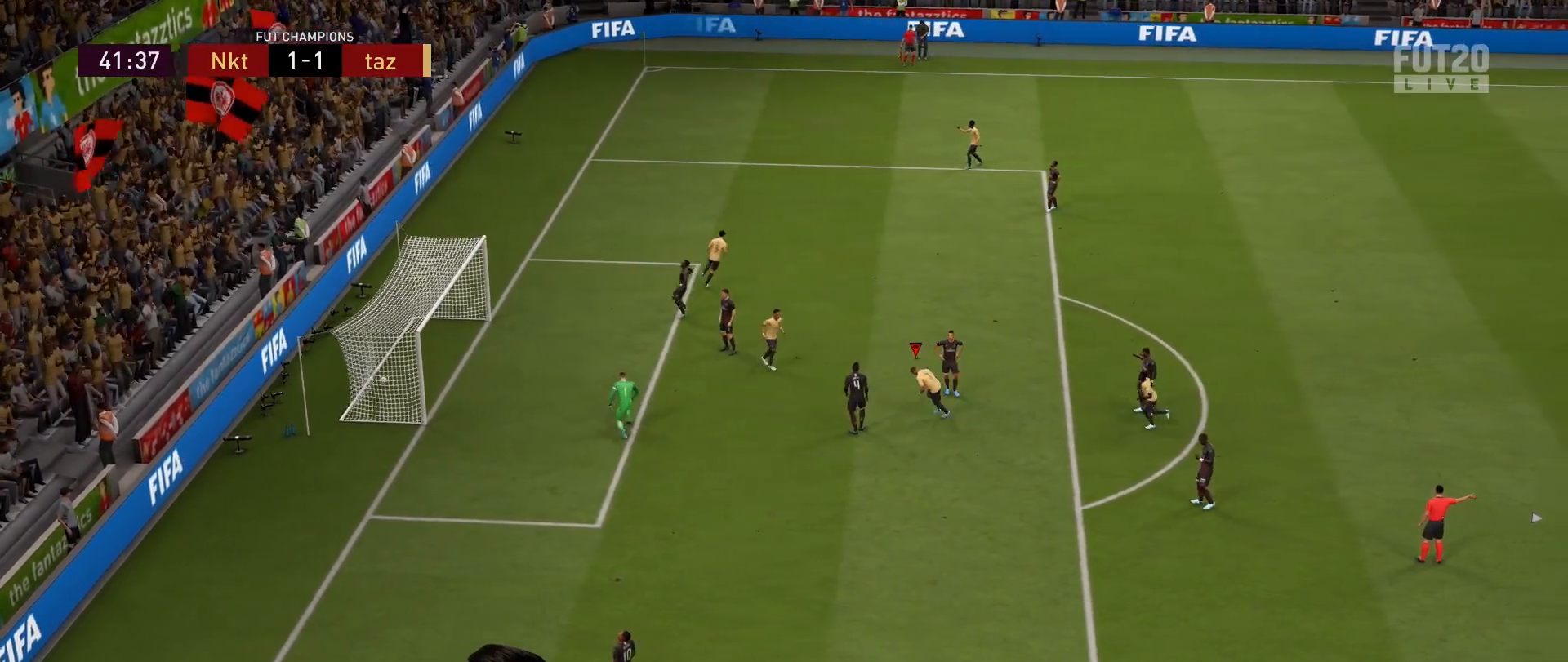
{"buttons": [], "left_stick": "center", "right_stick": "center", "events": []}